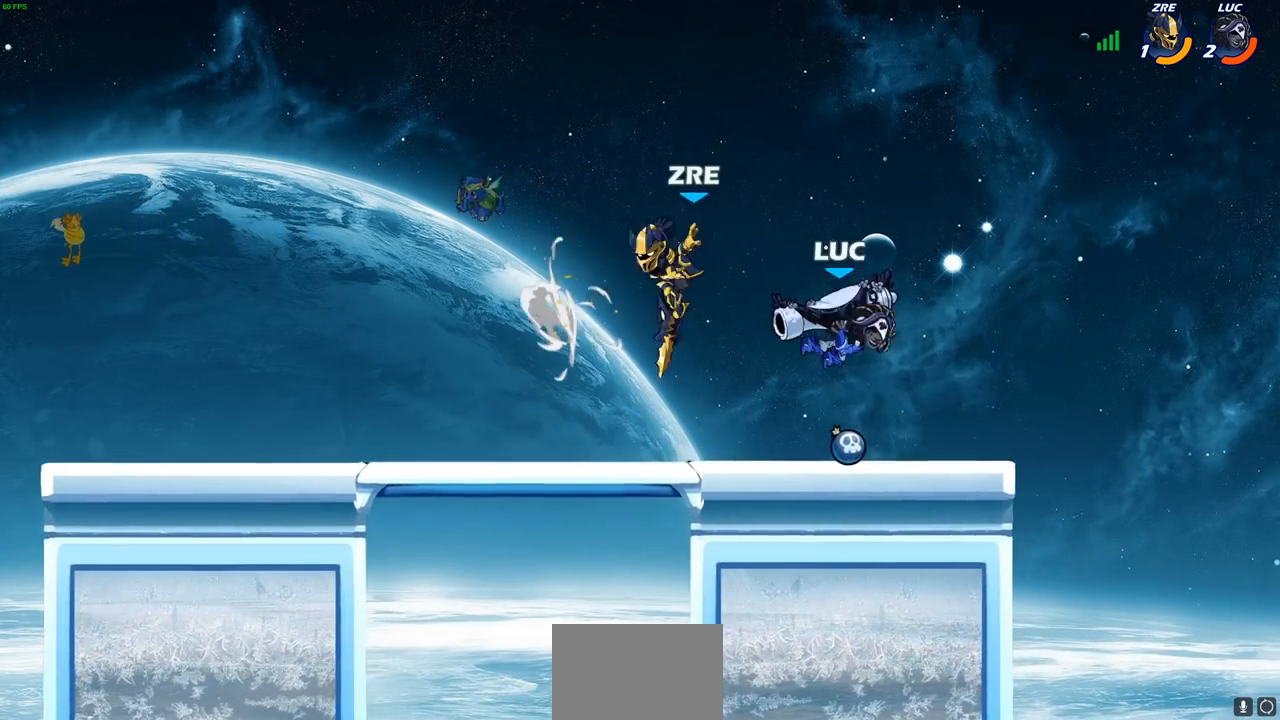
Gameplay with a controller (PlayStation layout); each line is a JSON object with the inputs held at the frame after it. "events" lists button and stick changes between this image and that frame as [ms after this image, input, new state], when the widget could be followed in between.
{"buttons": ["SQUARE", "R2"], "left_stick": "down-left", "right_stick": "center", "events": [[67, "left_stick", "right"], [233, "CROSS", "down"], [267, "left_stick", "up-left"], [333, "CROSS", "up"], [367, "left_stick", "down-left"], [417, "R2", "down"], [450, "SQUARE", "down"]]}
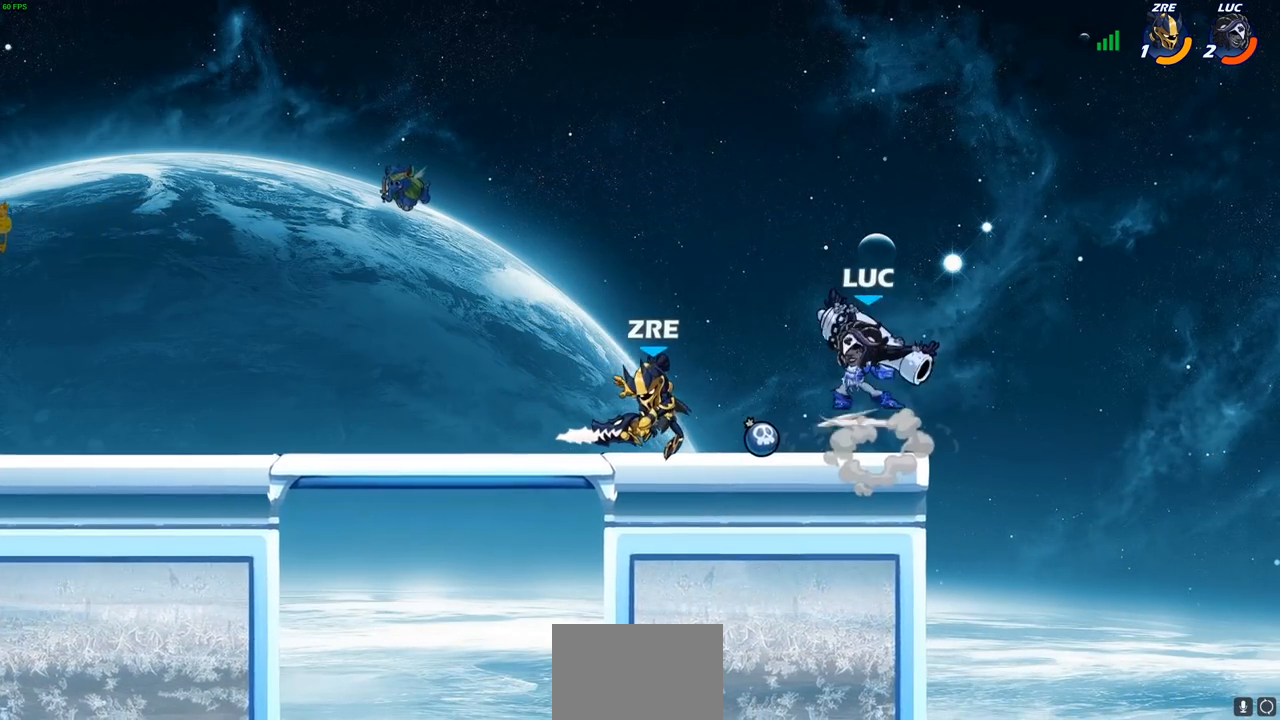
{"buttons": [], "left_stick": "center", "right_stick": "center", "events": [[50, "SQUARE", "up"], [67, "R2", "up"], [200, "left_stick", "center"]]}
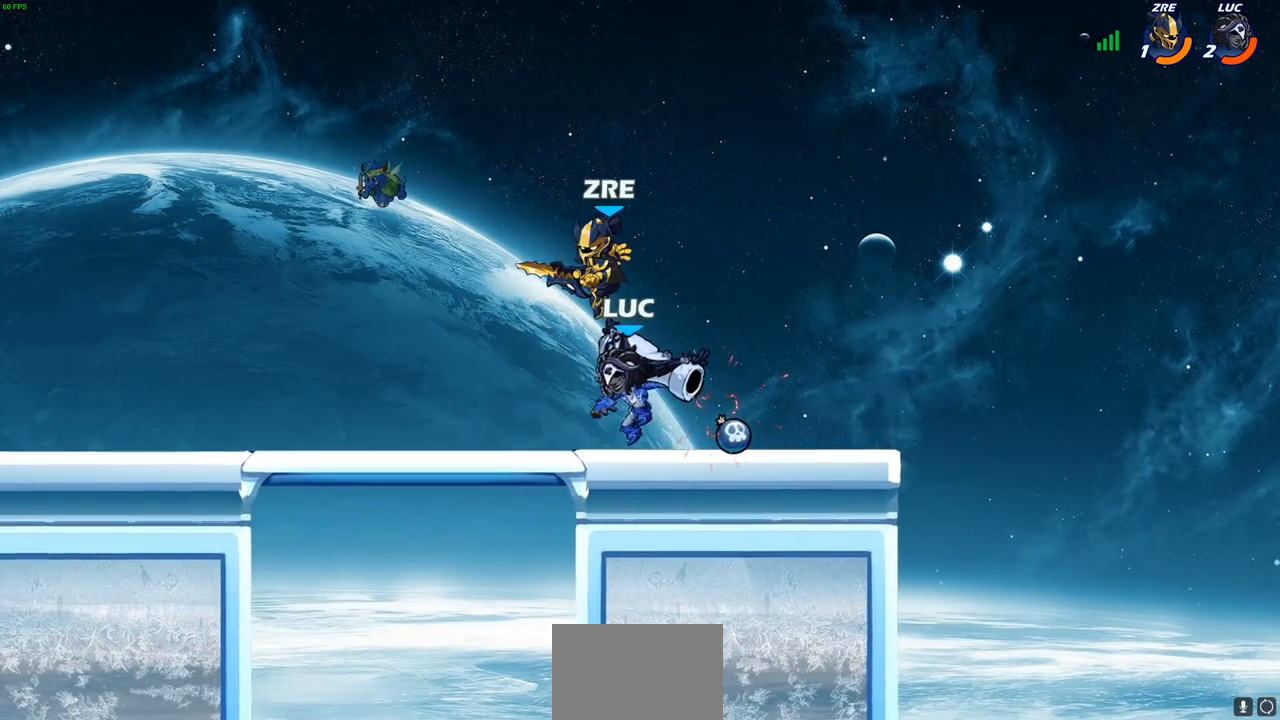
{"buttons": ["CROSS", "SQUARE"], "left_stick": "center", "right_stick": "center", "events": [[33, "left_stick", "right"], [233, "left_stick", "up-left"], [400, "left_stick", "center"], [467, "CROSS", "down"], [483, "SQUARE", "down"]]}
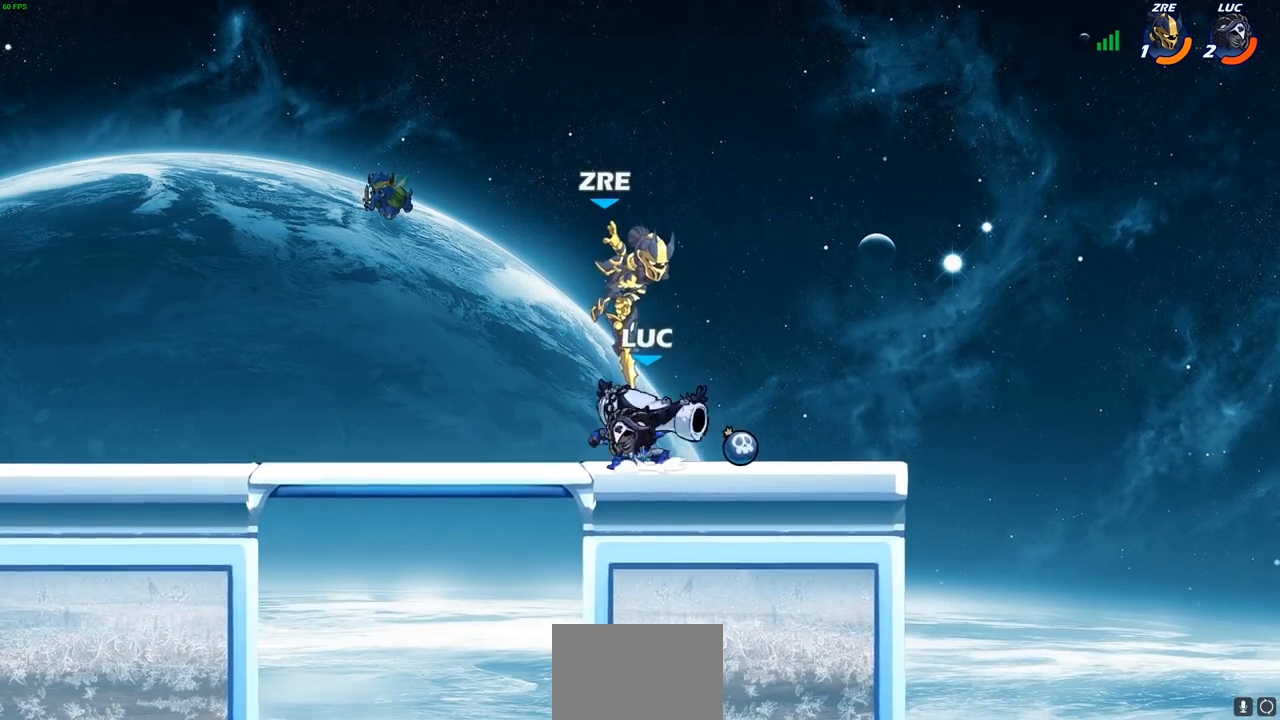
{"buttons": [], "left_stick": "right", "right_stick": "center", "events": [[17, "CROSS", "up"], [33, "SQUARE", "up"], [250, "left_stick", "down"], [333, "left_stick", "right"]]}
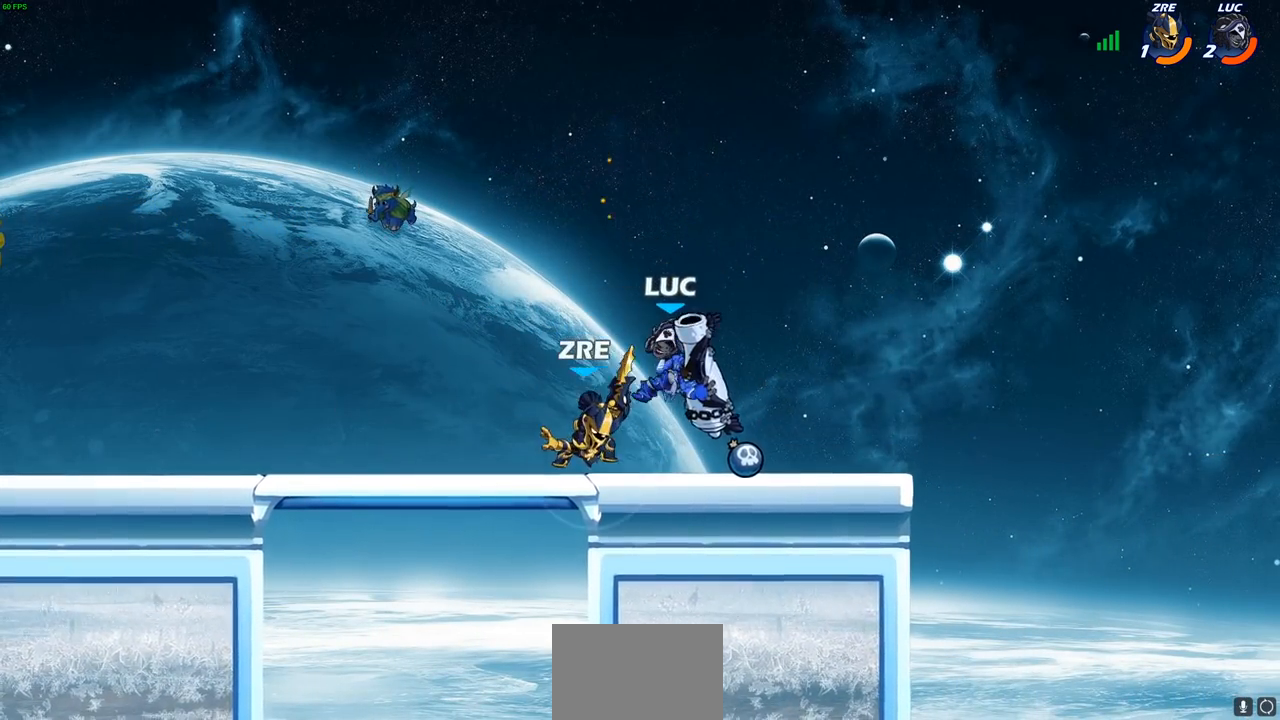
{"buttons": [], "left_stick": "up-left", "right_stick": "center", "events": [[167, "left_stick", "up-left"], [250, "R2", "down"], [333, "SQUARE", "down"], [400, "R2", "up"], [433, "SQUARE", "up"]]}
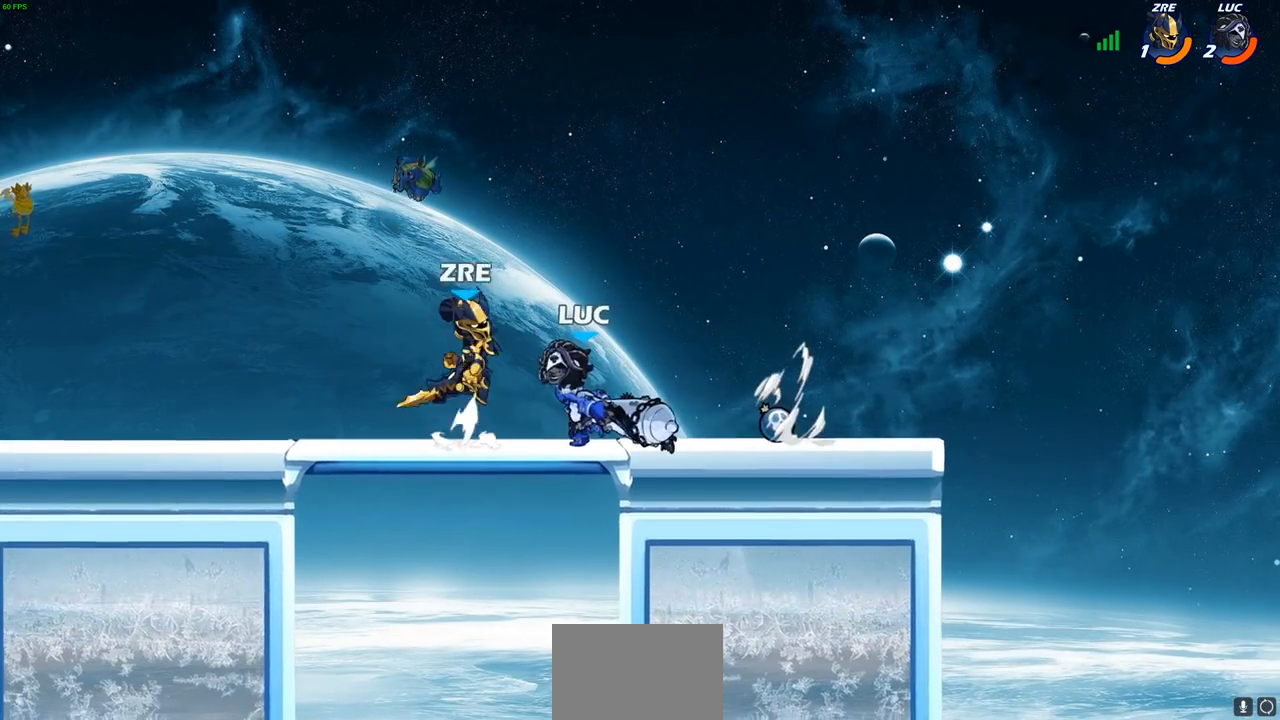
{"buttons": [], "left_stick": "left", "right_stick": "center", "events": [[133, "left_stick", "center"], [300, "left_stick", "left"], [333, "CROSS", "down"], [417, "SQUARE", "down"], [433, "CROSS", "up"], [433, "right_stick", "down-left"], [500, "SQUARE", "up"], [500, "right_stick", "center"]]}
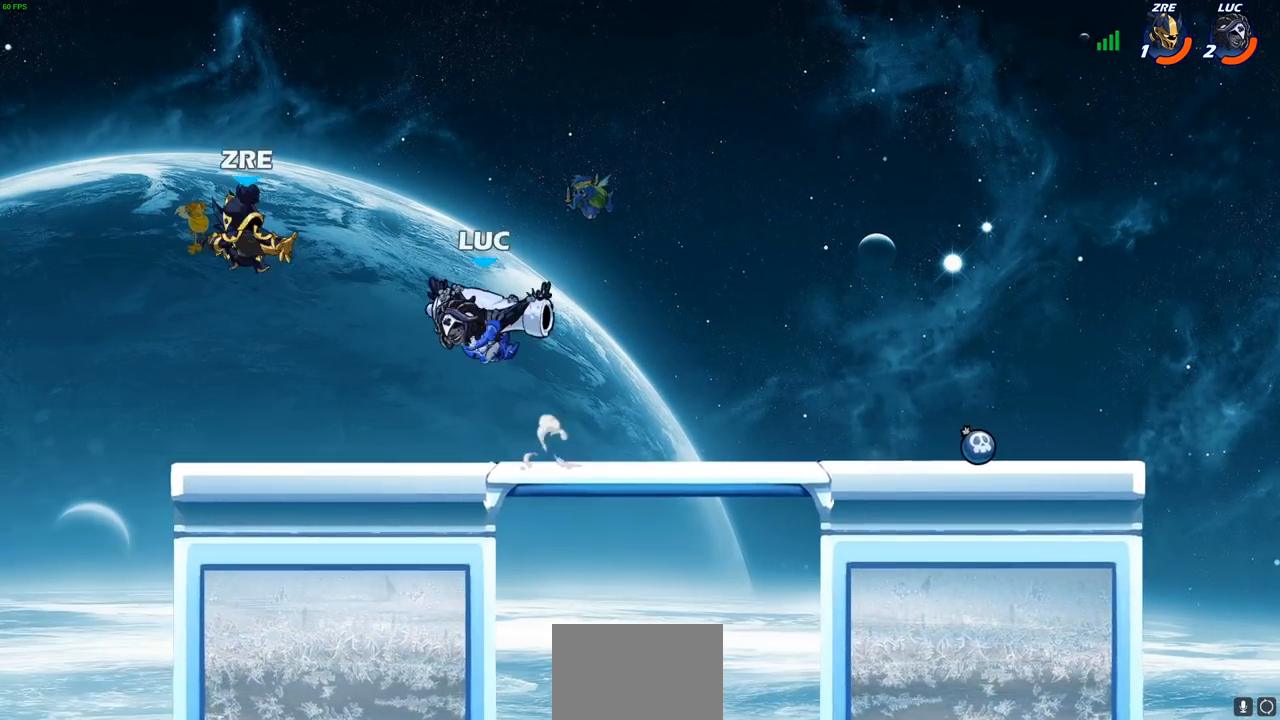
{"buttons": [], "left_stick": "down", "right_stick": "center", "events": [[167, "left_stick", "center"], [483, "left_stick", "down"]]}
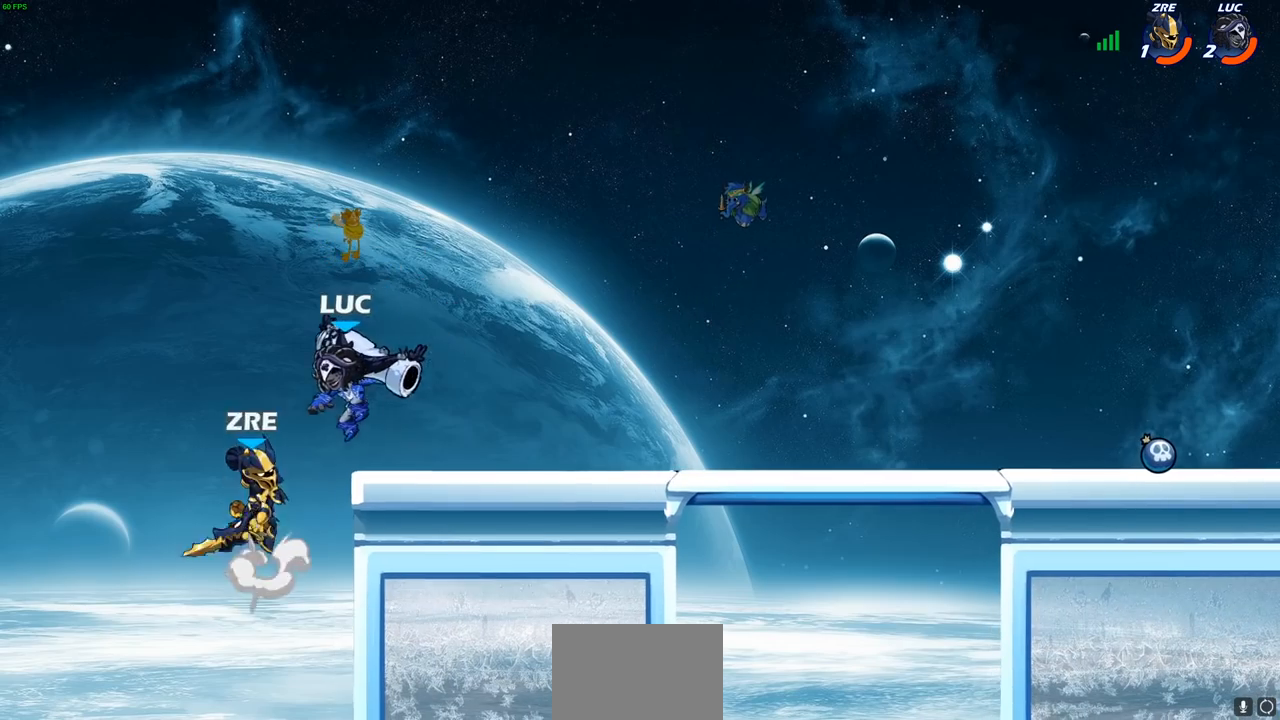
{"buttons": [], "left_stick": "right", "right_stick": "center", "events": [[150, "left_stick", "right"], [200, "CROSS", "down"], [300, "SQUARE", "down"], [317, "CROSS", "up"], [317, "right_stick", "down-left"], [417, "SQUARE", "up"], [417, "right_stick", "center"]]}
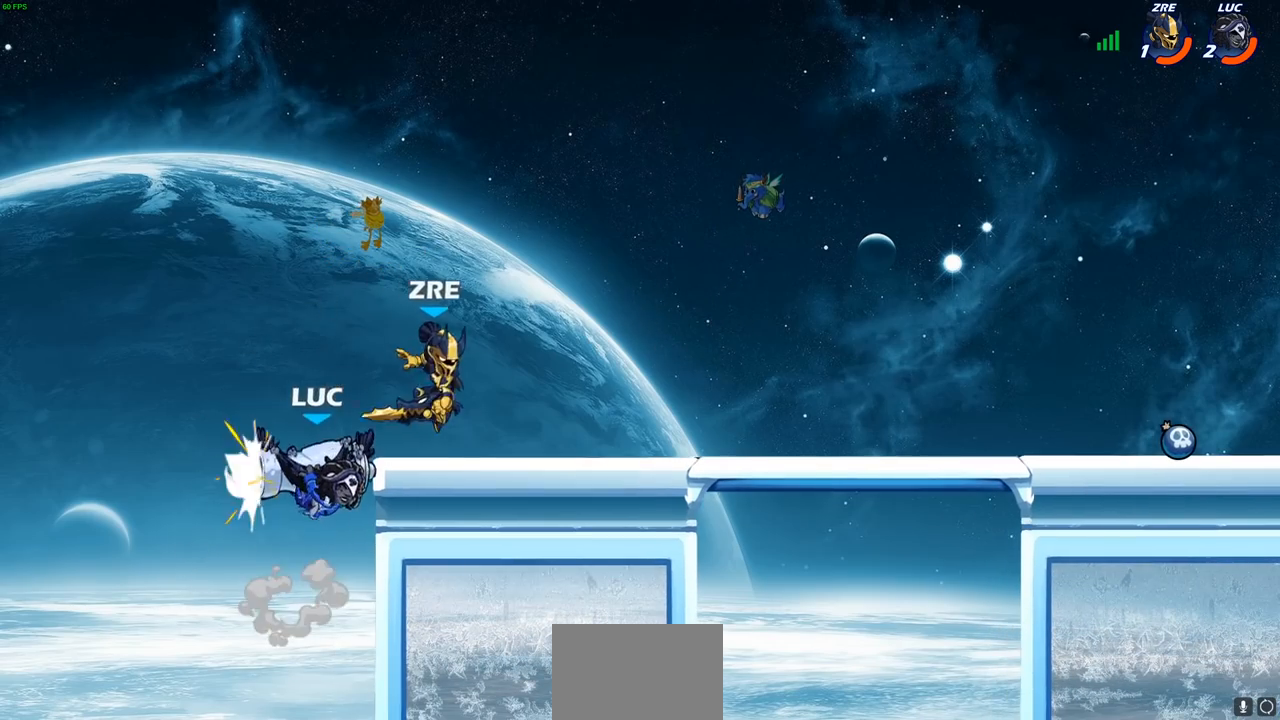
{"buttons": [], "left_stick": "up", "right_stick": "center", "events": [[233, "left_stick", "up-left"], [350, "CROSS", "down"], [500, "CROSS", "up"], [500, "left_stick", "up"]]}
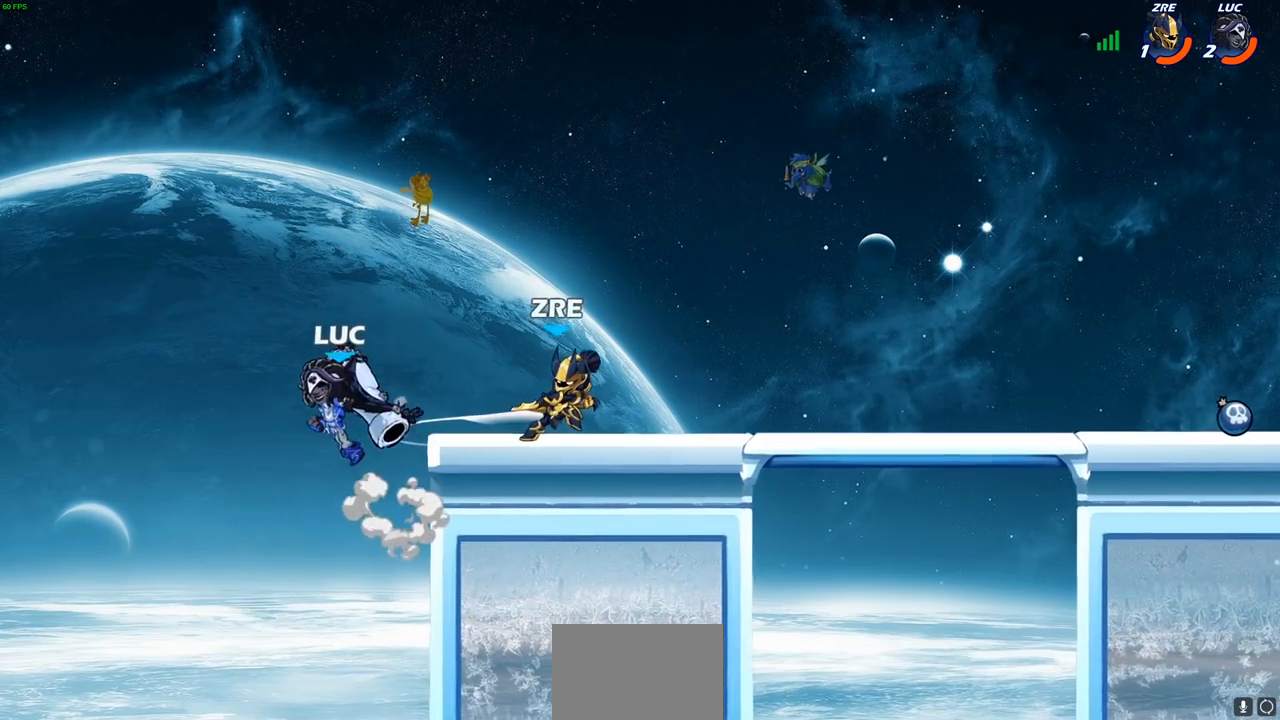
{"buttons": [], "left_stick": "center", "right_stick": "center", "events": [[17, "left_stick", "up-right"], [100, "left_stick", "down"], [333, "left_stick", "center"], [350, "R2", "down"], [367, "CIRCLE", "down"], [433, "CIRCLE", "up"], [433, "R2", "up"]]}
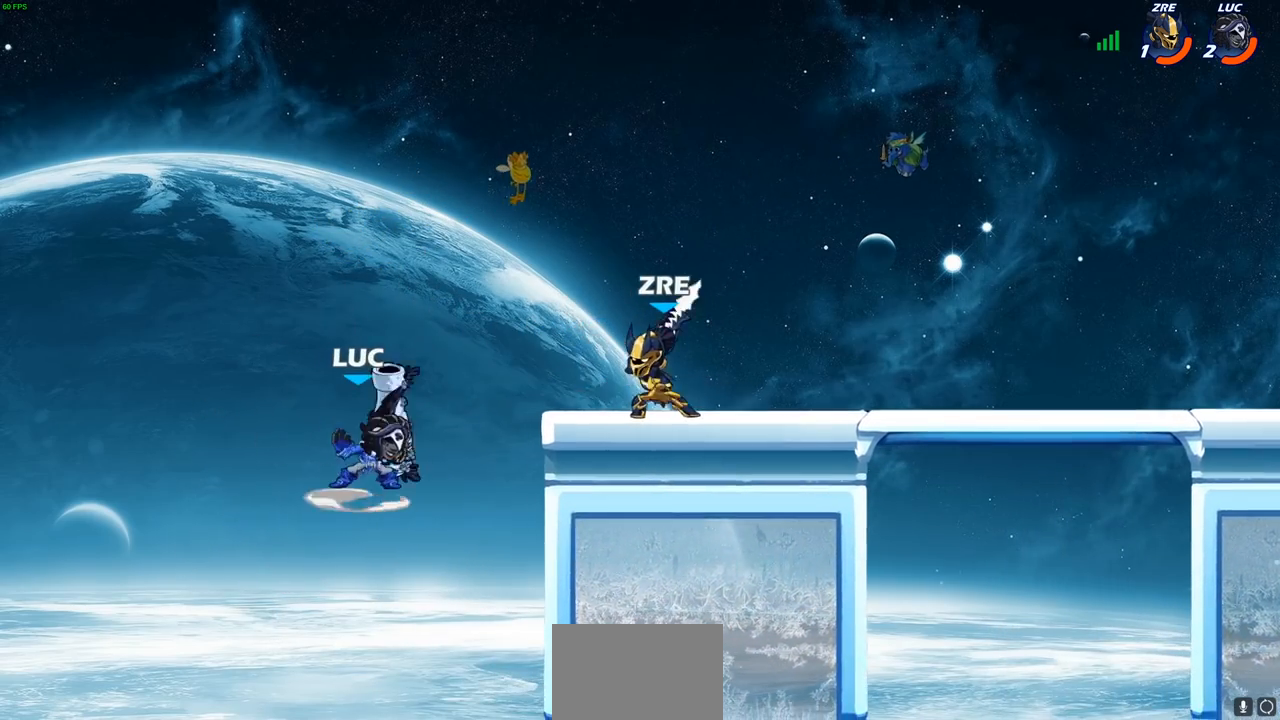
{"buttons": [], "left_stick": "right", "right_stick": "center", "events": [[400, "left_stick", "right"]]}
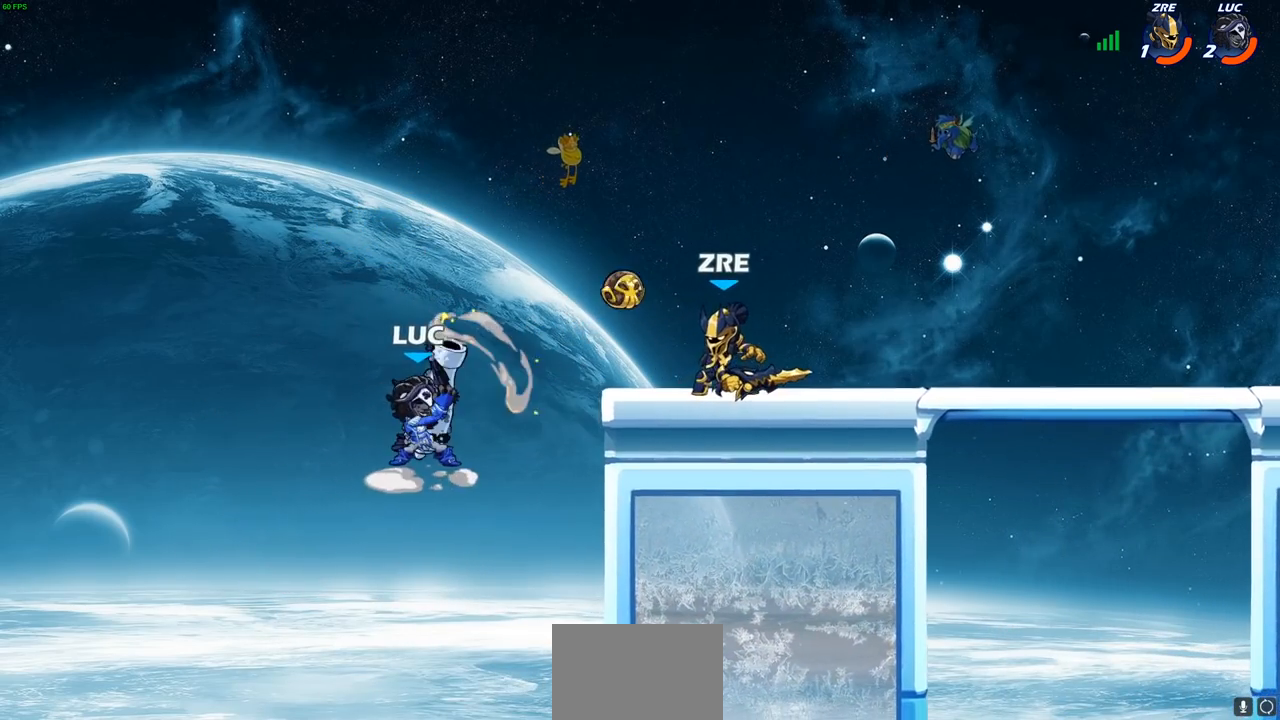
{"buttons": [], "left_stick": "down-right", "right_stick": "center", "events": [[133, "CROSS", "down"], [300, "CROSS", "up"], [450, "left_stick", "down-right"]]}
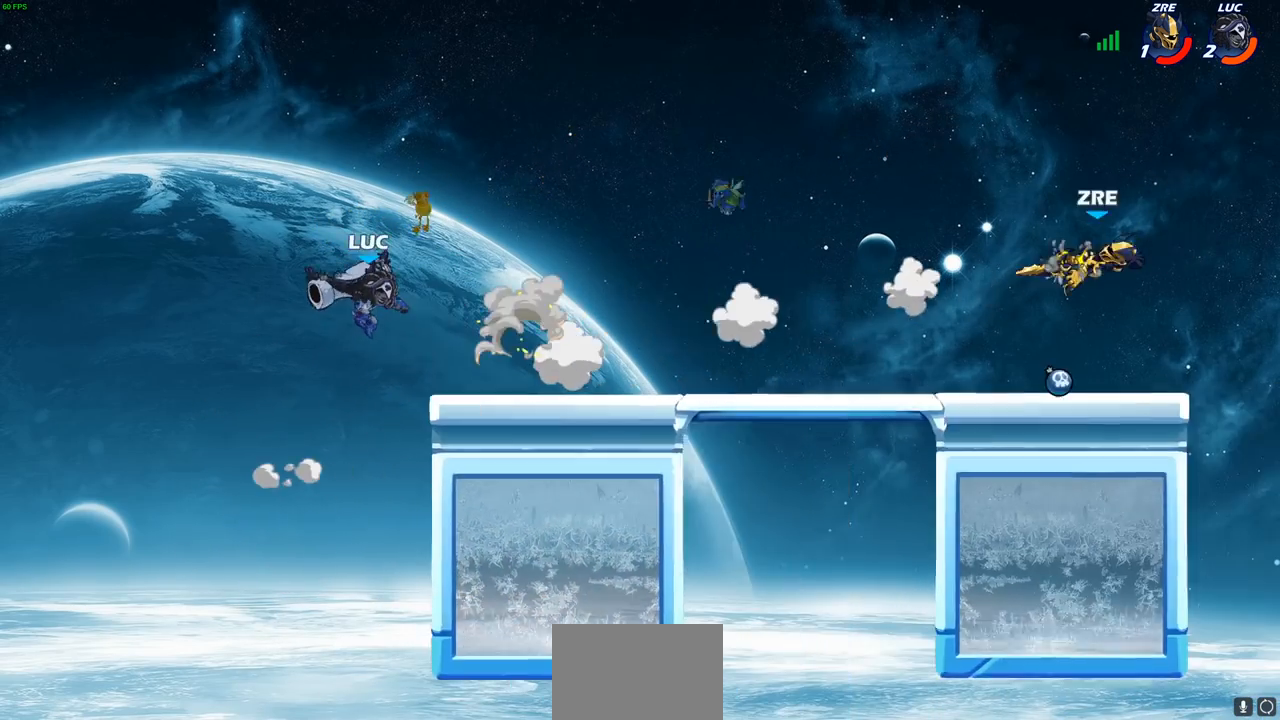
{"buttons": ["CROSS", "R2"], "left_stick": "up-right", "right_stick": "center", "events": [[117, "left_stick", "right"], [333, "left_stick", "up-right"], [400, "R2", "down"], [417, "CROSS", "down"]]}
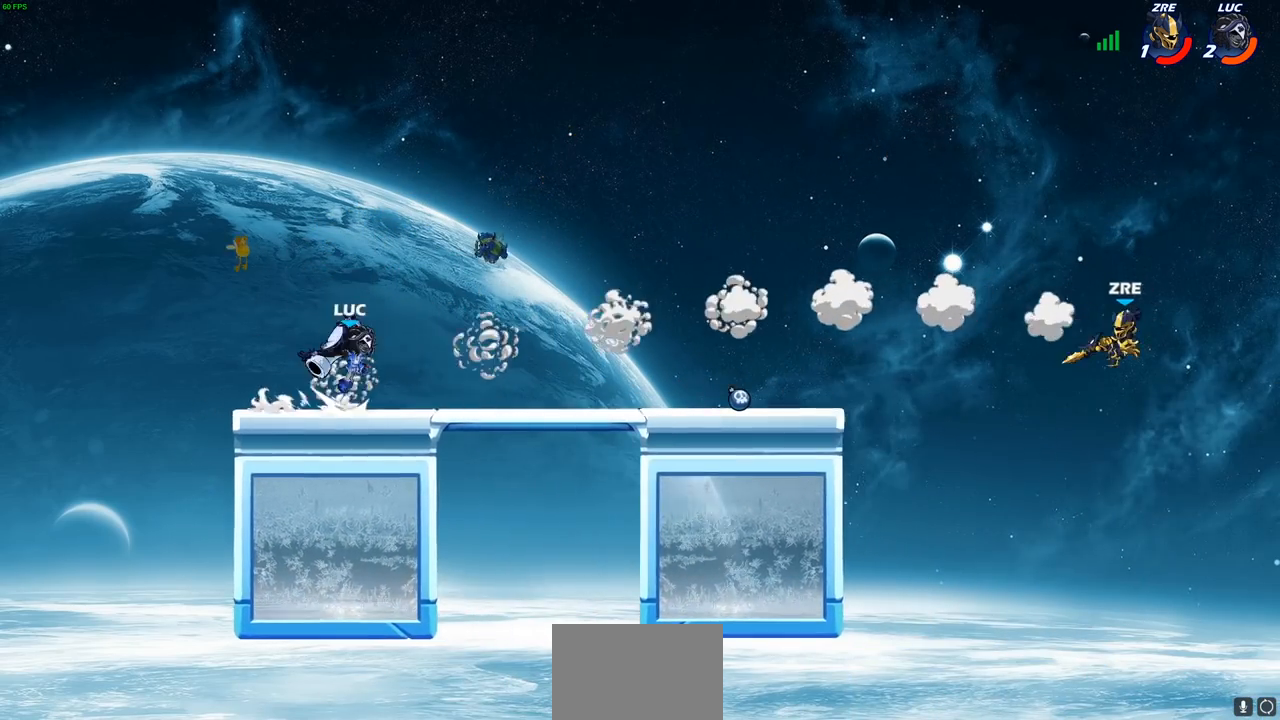
{"buttons": ["CIRCLE", "R2"], "left_stick": "center", "right_stick": "center", "events": [[33, "CROSS", "up"], [50, "R2", "up"], [67, "left_stick", "down-right"], [217, "left_stick", "right"], [417, "R2", "down"], [483, "CIRCLE", "down"], [483, "left_stick", "center"]]}
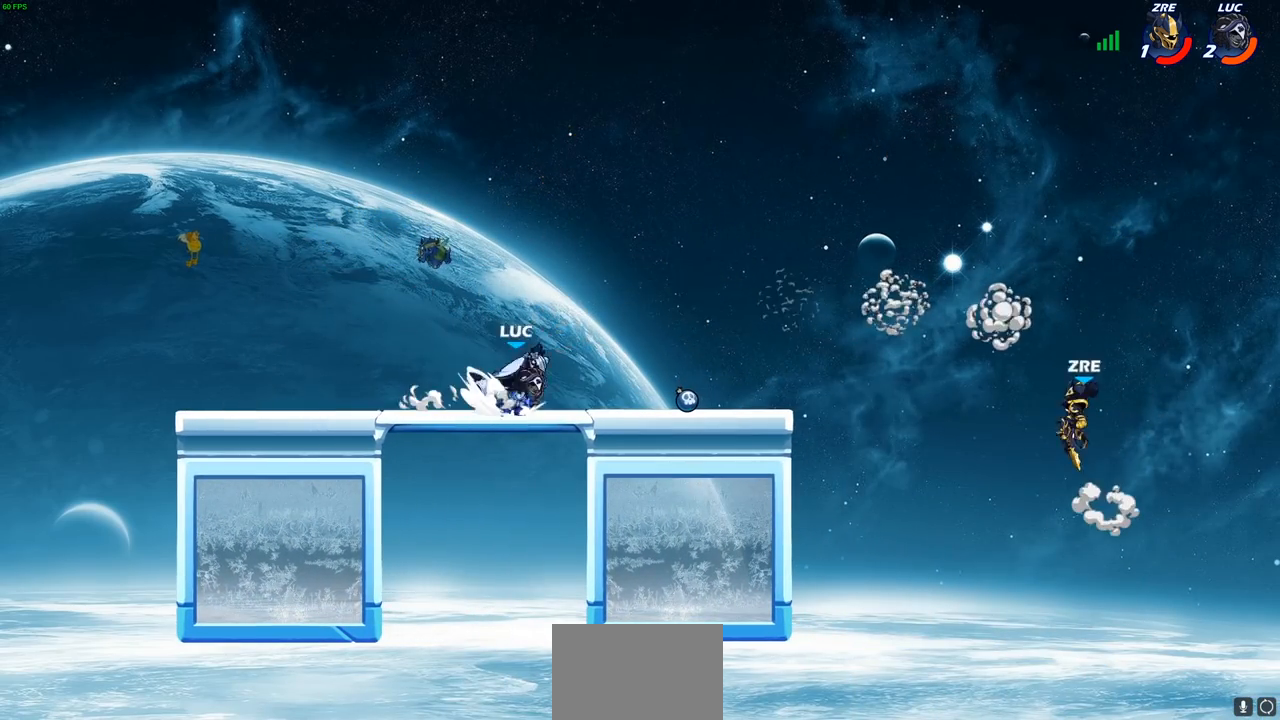
{"buttons": [], "left_stick": "center", "right_stick": "center", "events": [[17, "R2", "up"], [50, "CIRCLE", "up"]]}
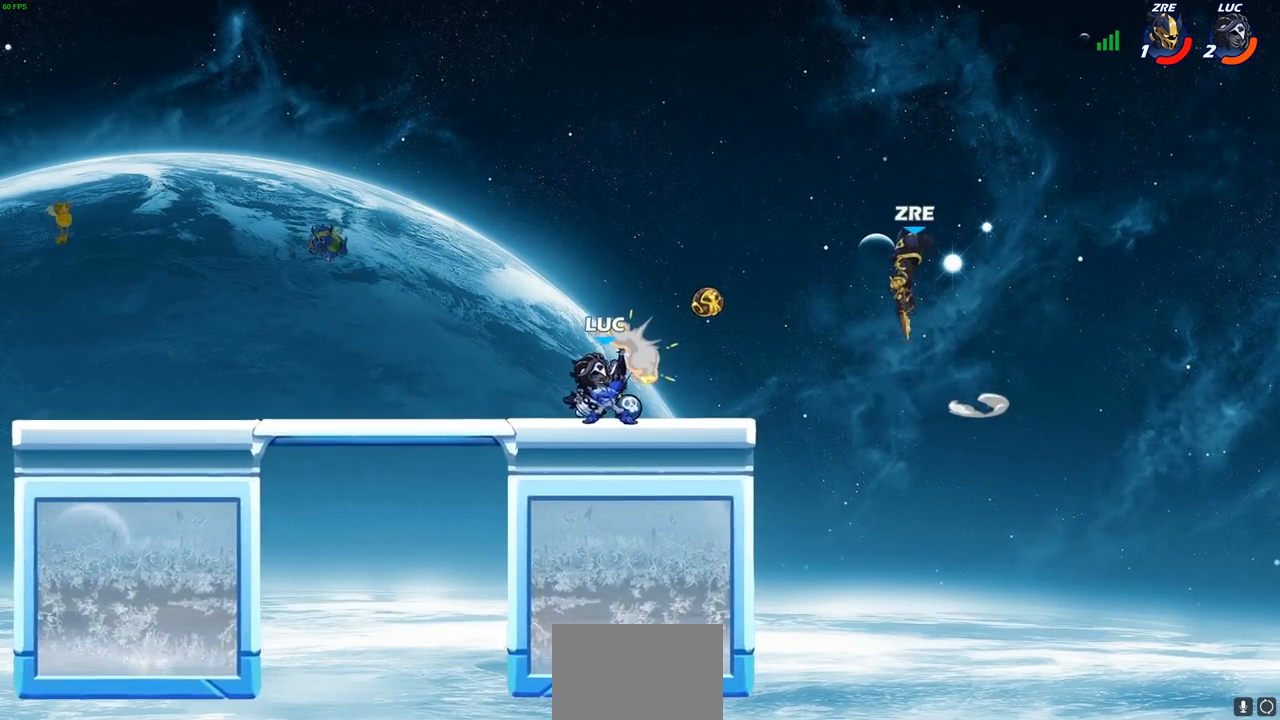
{"buttons": ["SQUARE"], "left_stick": "right", "right_stick": "center", "events": [[117, "left_stick", "left"], [250, "CROSS", "down"], [400, "CROSS", "up"], [450, "left_stick", "right"], [500, "SQUARE", "down"]]}
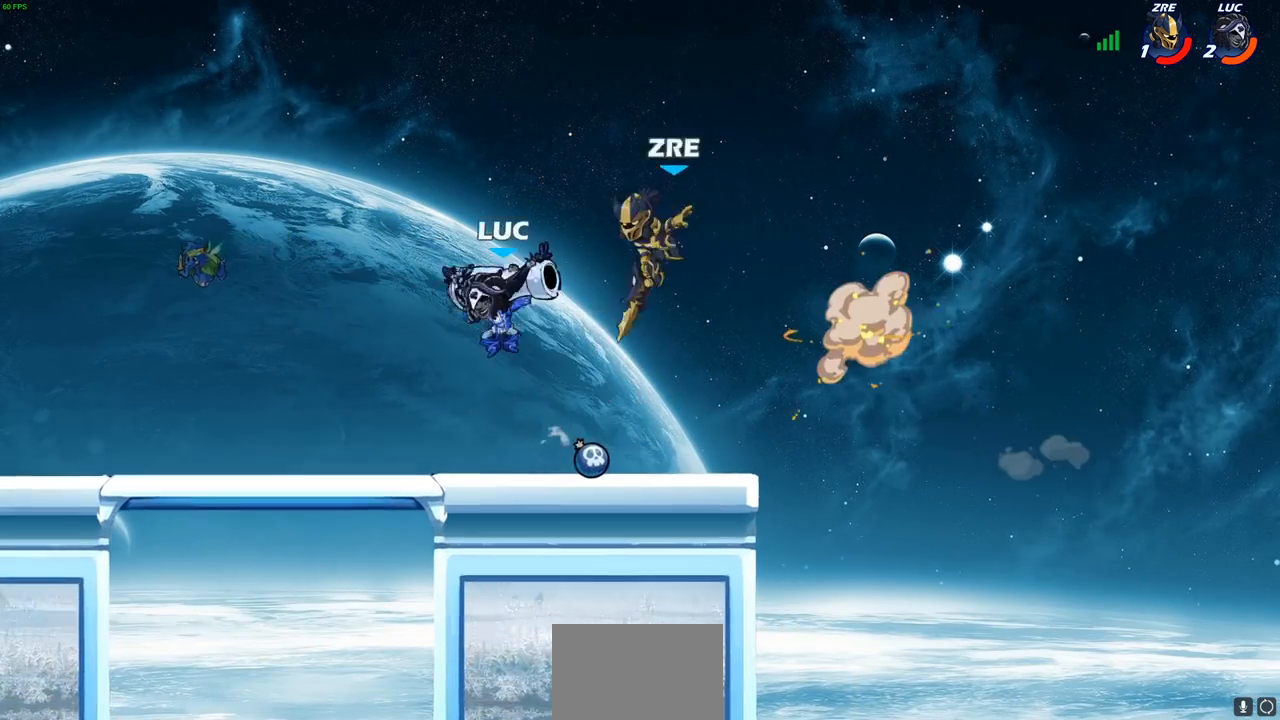
{"buttons": [], "left_stick": "left", "right_stick": "center", "events": [[67, "SQUARE", "up"], [67, "left_stick", "center"], [417, "left_stick", "left"]]}
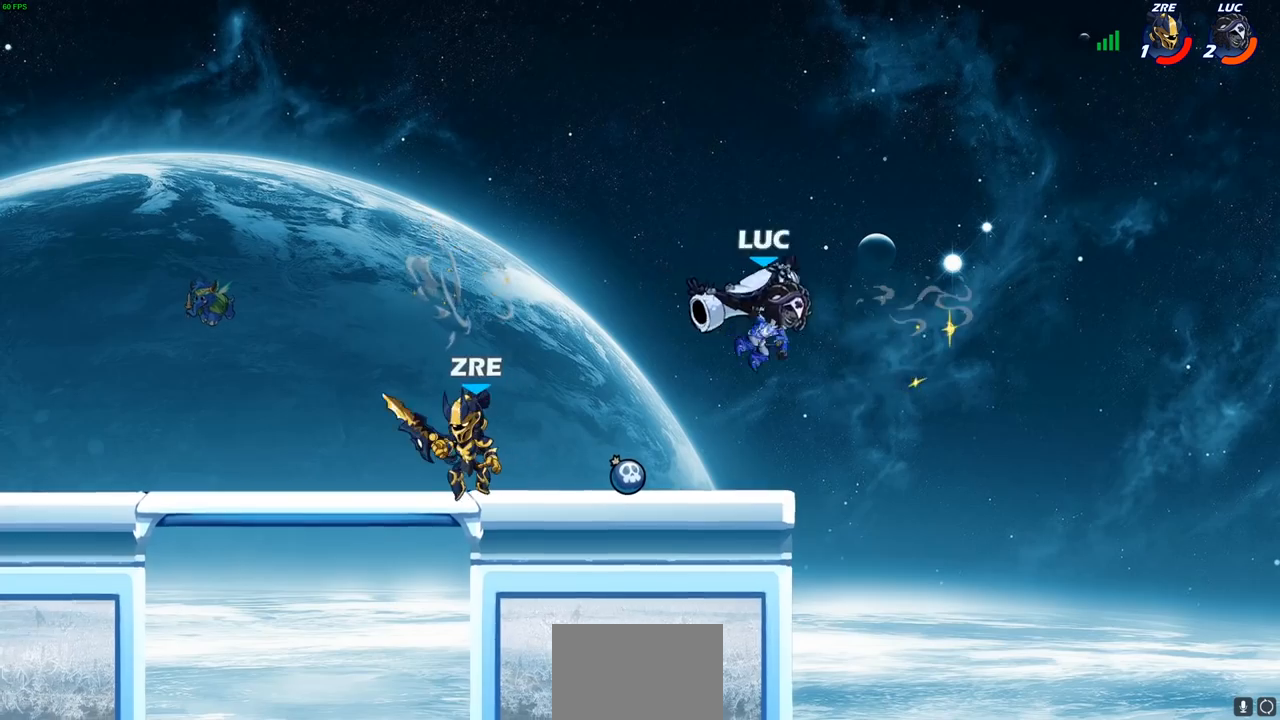
{"buttons": [], "left_stick": "down", "right_stick": "center", "events": [[83, "CROSS", "down"], [217, "CROSS", "up"], [250, "left_stick", "down"]]}
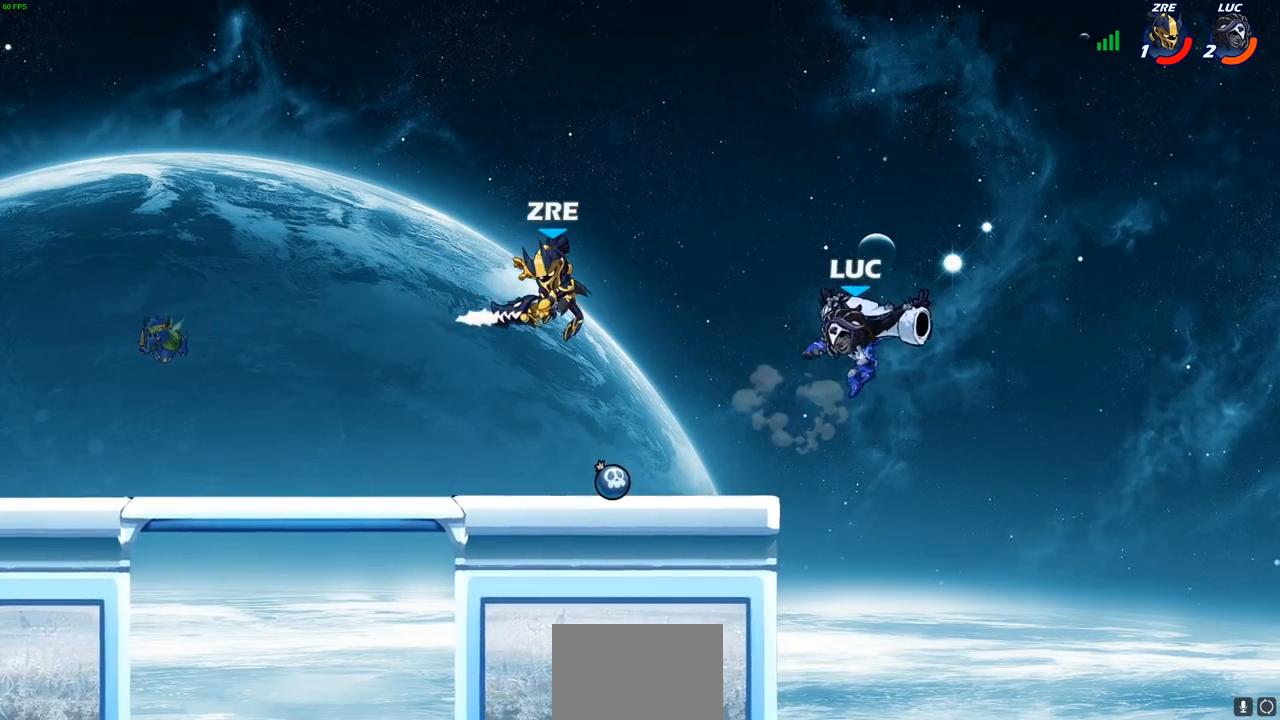
{"buttons": [], "left_stick": "center", "right_stick": "center", "events": [[167, "R2", "down"], [183, "CIRCLE", "down"], [183, "left_stick", "center"], [250, "CIRCLE", "up"], [250, "R2", "up"]]}
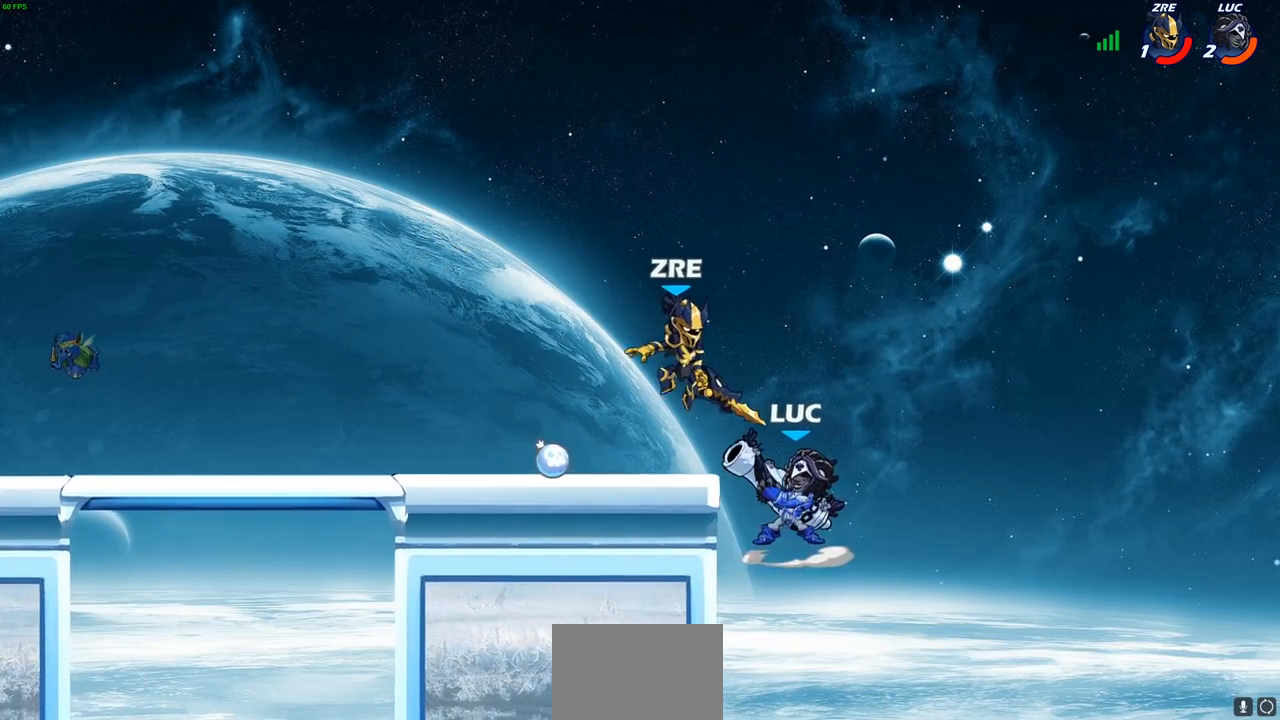
{"buttons": ["R2"], "left_stick": "up", "right_stick": "center", "events": [[217, "left_stick", "up"], [400, "R2", "down"]]}
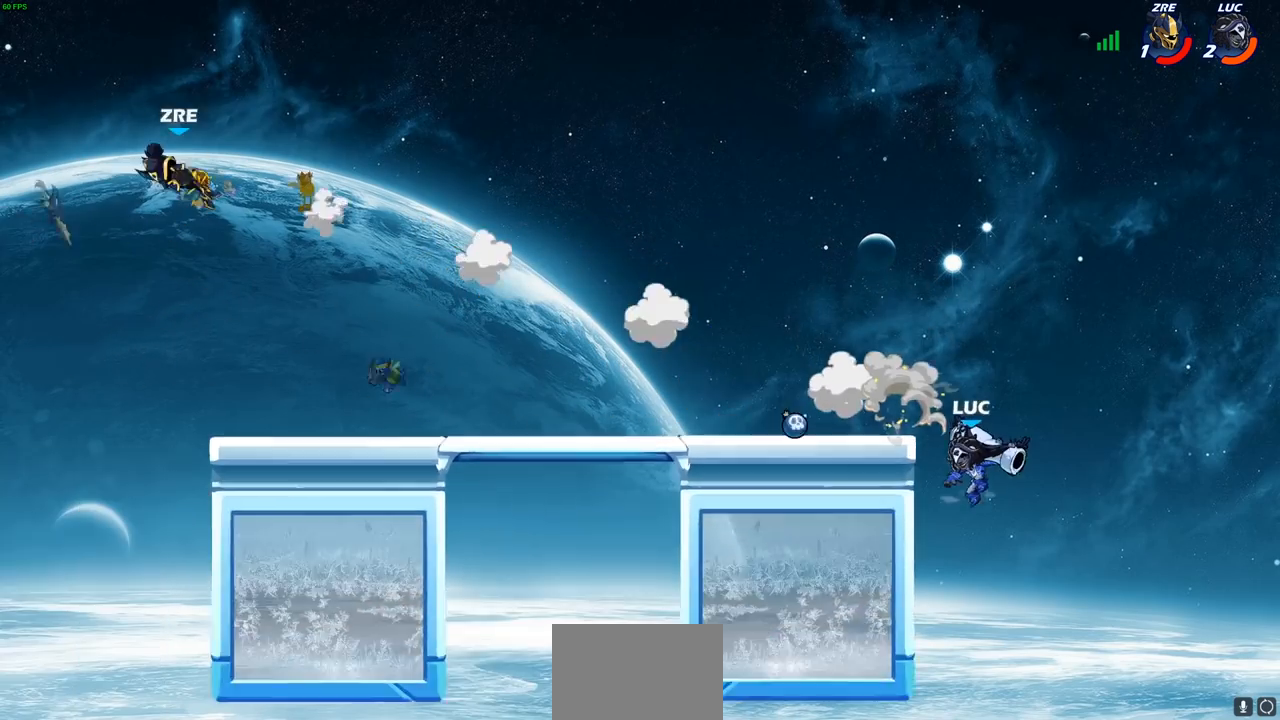
{"buttons": [], "left_stick": "up-left", "right_stick": "center", "events": [[167, "left_stick", "up-left"], [267, "CROSS", "down"], [267, "R2", "up"], [483, "CROSS", "up"]]}
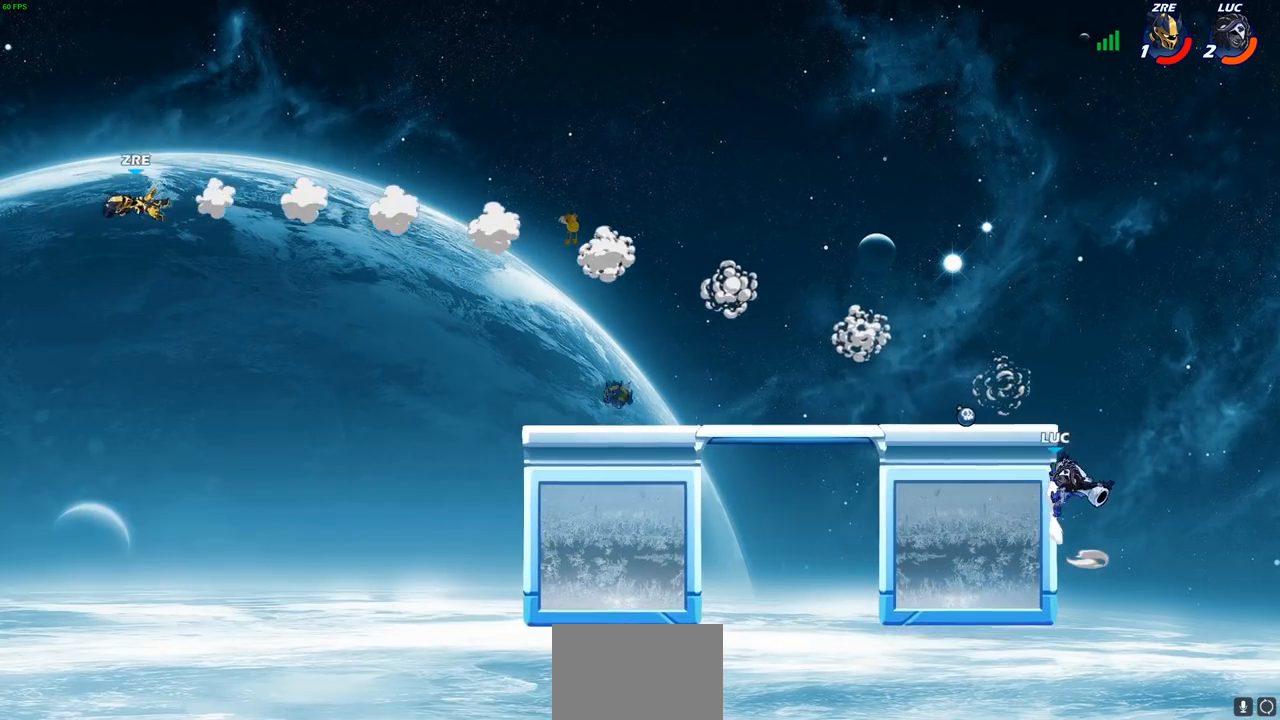
{"buttons": ["CROSS"], "left_stick": "left", "right_stick": "center", "events": [[83, "CROSS", "down"], [83, "left_stick", "left"], [183, "CROSS", "up"], [283, "CROSS", "down"]]}
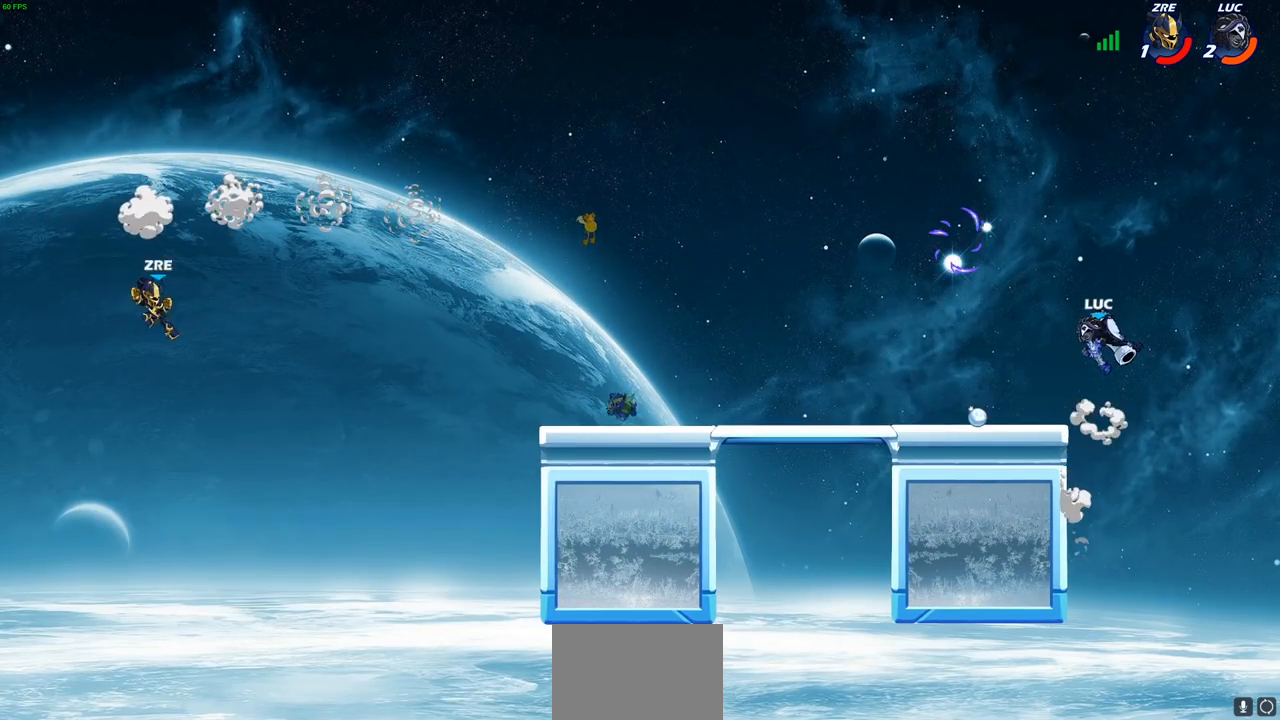
{"buttons": [], "left_stick": "left", "right_stick": "center", "events": [[17, "CROSS", "up"], [83, "left_stick", "down-left"], [417, "left_stick", "left"]]}
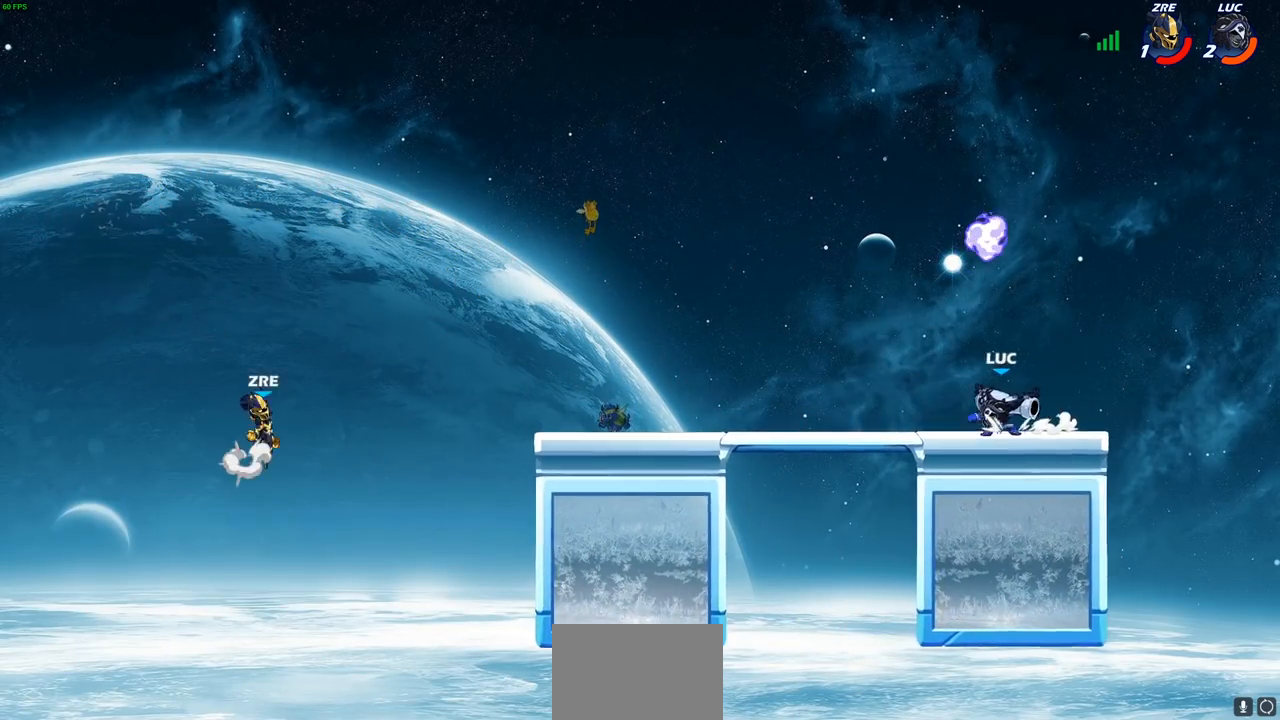
{"buttons": ["CIRCLE"], "left_stick": "center", "right_stick": "center", "events": [[17, "R2", "down"], [17, "left_stick", "up-left"], [50, "CROSS", "down"], [167, "CROSS", "up"], [167, "R2", "up"], [167, "left_stick", "down-left"], [367, "left_stick", "left"], [467, "left_stick", "center"], [500, "CIRCLE", "down"]]}
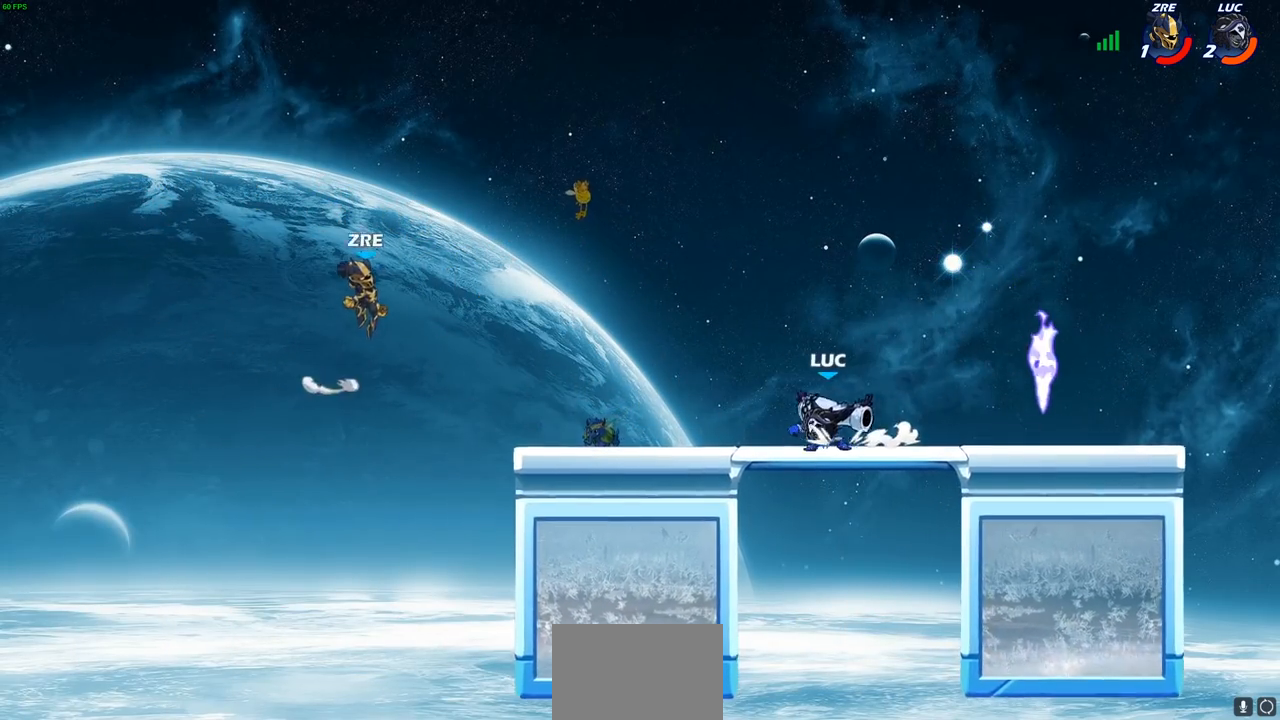
{"buttons": [], "left_stick": "center", "right_stick": "center", "events": [[67, "CIRCLE", "up"]]}
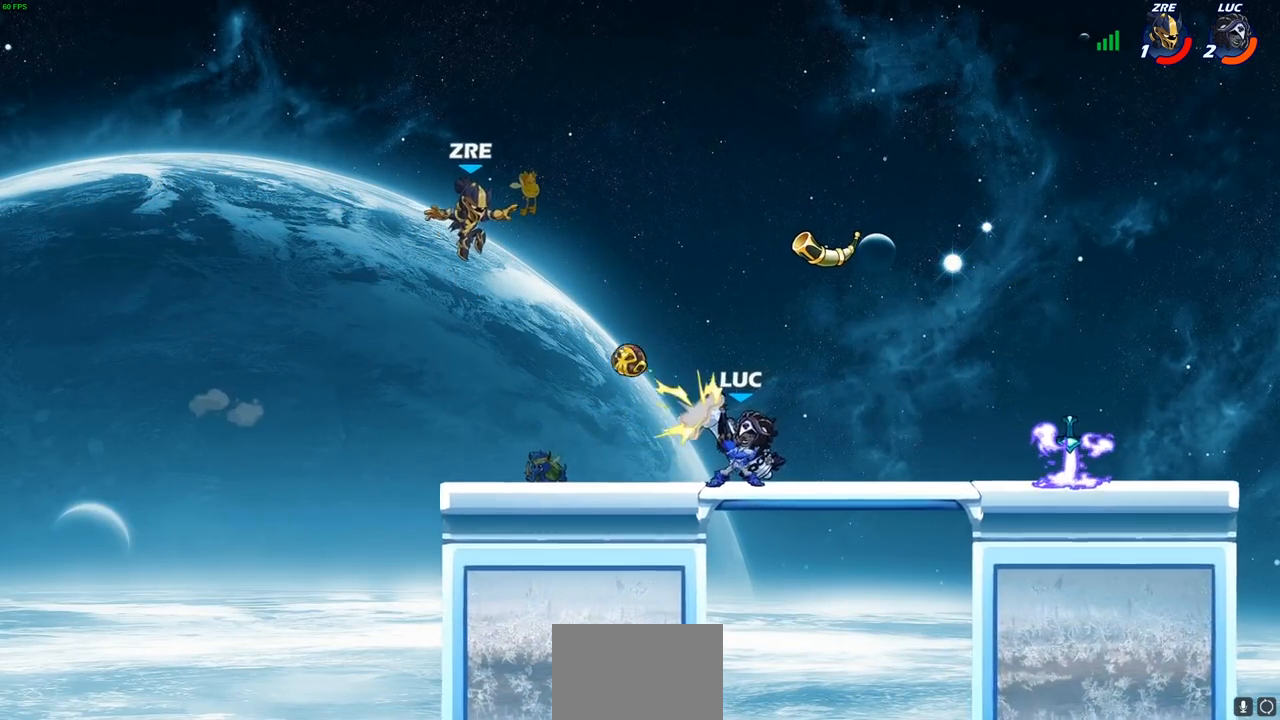
{"buttons": [], "left_stick": "right", "right_stick": "center", "events": [[200, "left_stick", "right"]]}
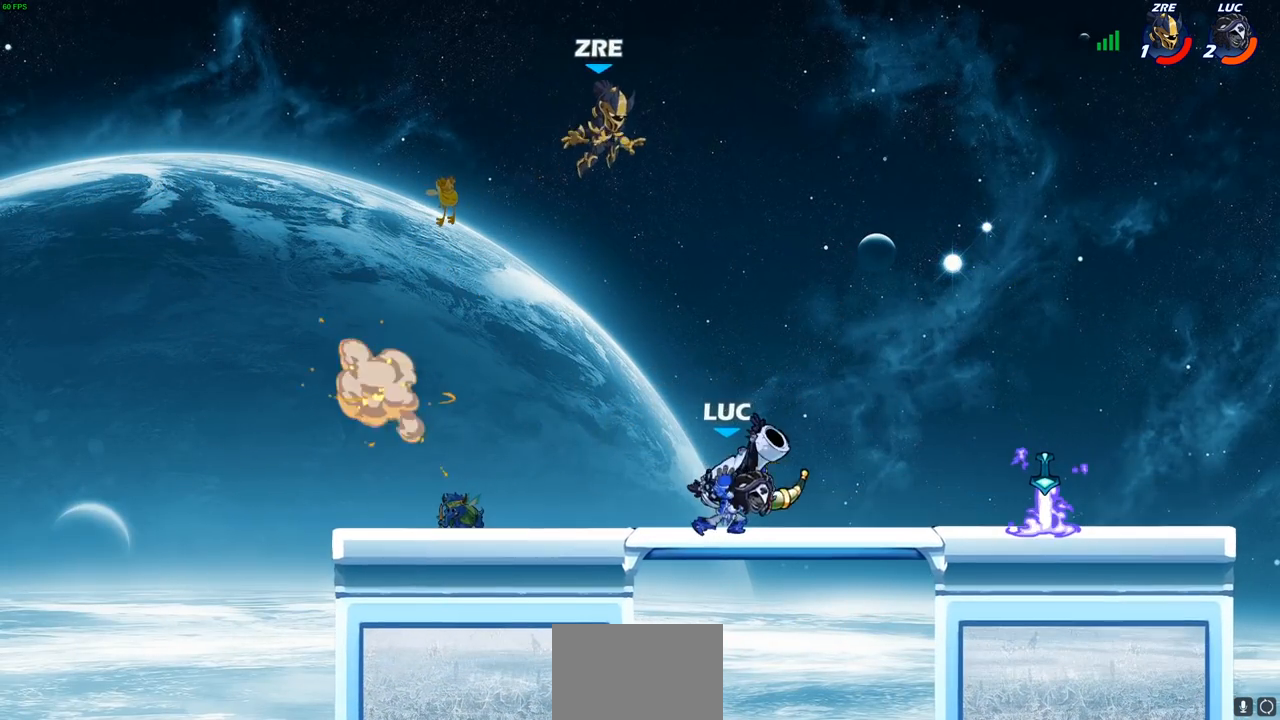
{"buttons": [], "left_stick": "center", "right_stick": "center", "events": [[317, "left_stick", "left"], [367, "left_stick", "center"], [383, "SQUARE", "down"], [450, "SQUARE", "up"]]}
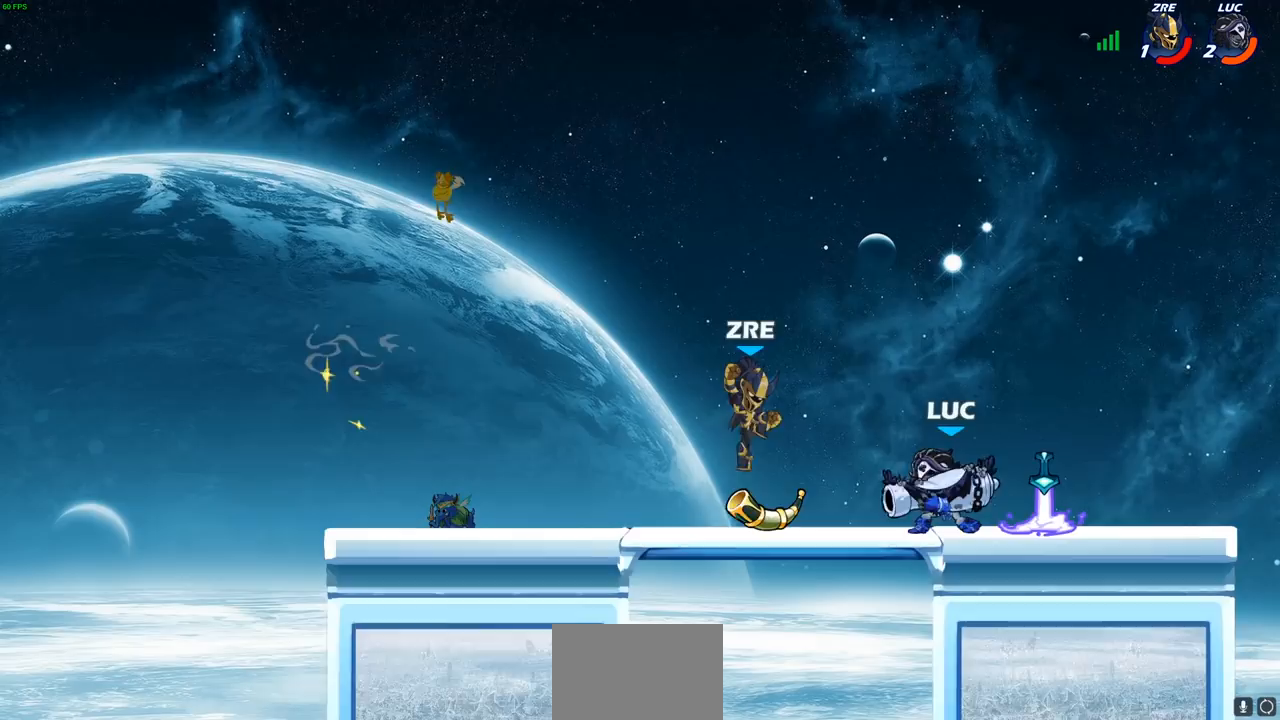
{"buttons": [], "left_stick": "center", "right_stick": "center", "events": [[67, "SQUARE", "down"], [183, "SQUARE", "up"]]}
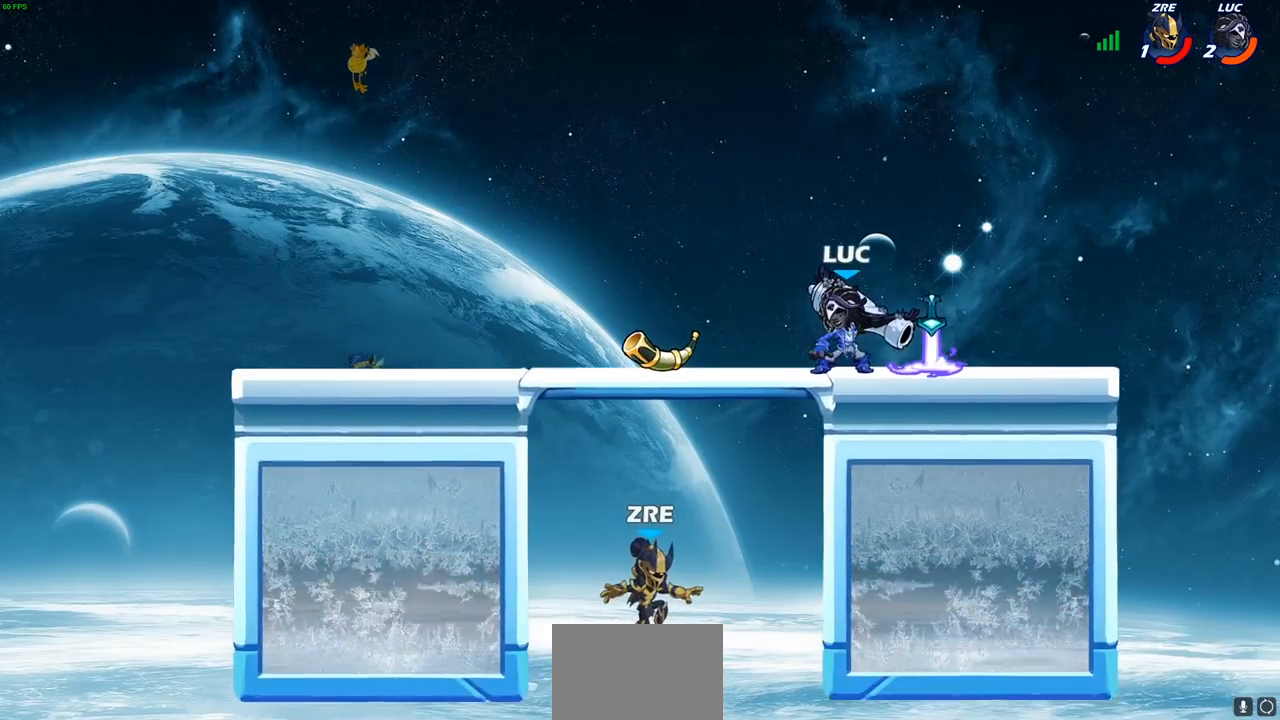
{"buttons": ["CIRCLE"], "left_stick": "down-left", "right_stick": "center", "events": [[17, "left_stick", "left"], [50, "CROSS", "down"], [117, "left_stick", "down-left"], [183, "CIRCLE", "down"], [217, "CROSS", "up"]]}
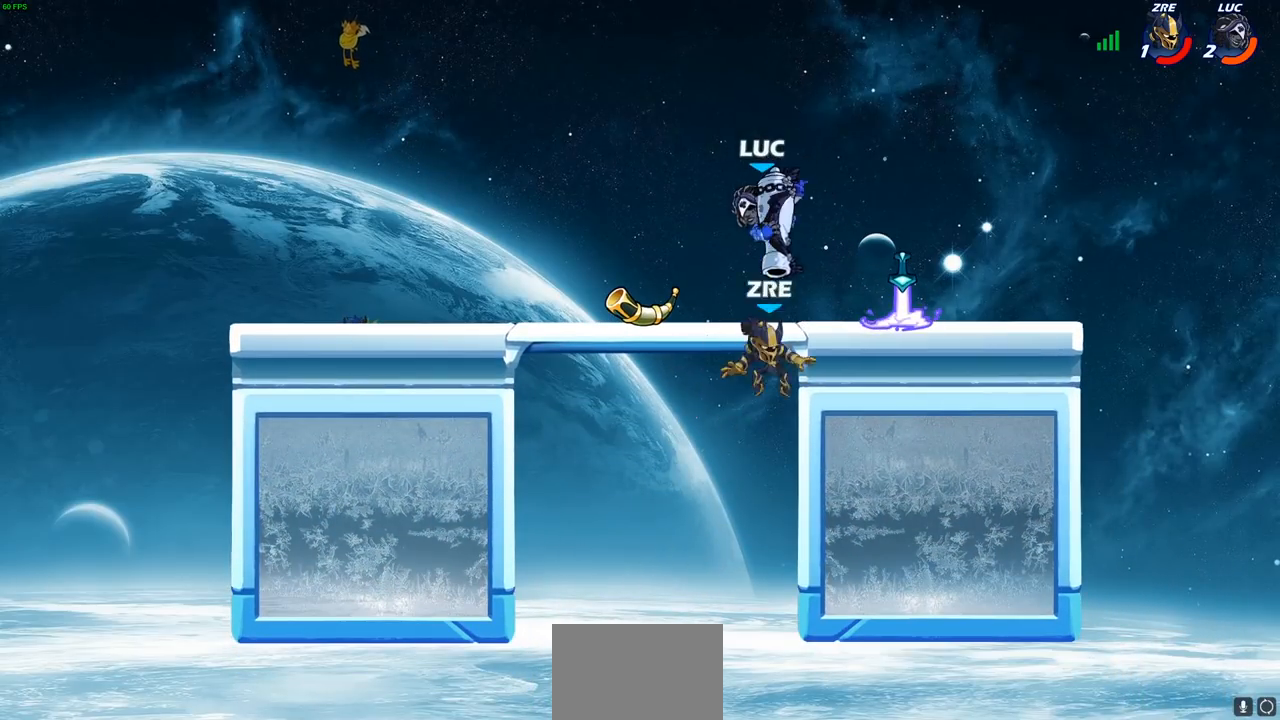
{"buttons": [], "left_stick": "center", "right_stick": "center", "events": [[367, "left_stick", "center"], [417, "CIRCLE", "up"]]}